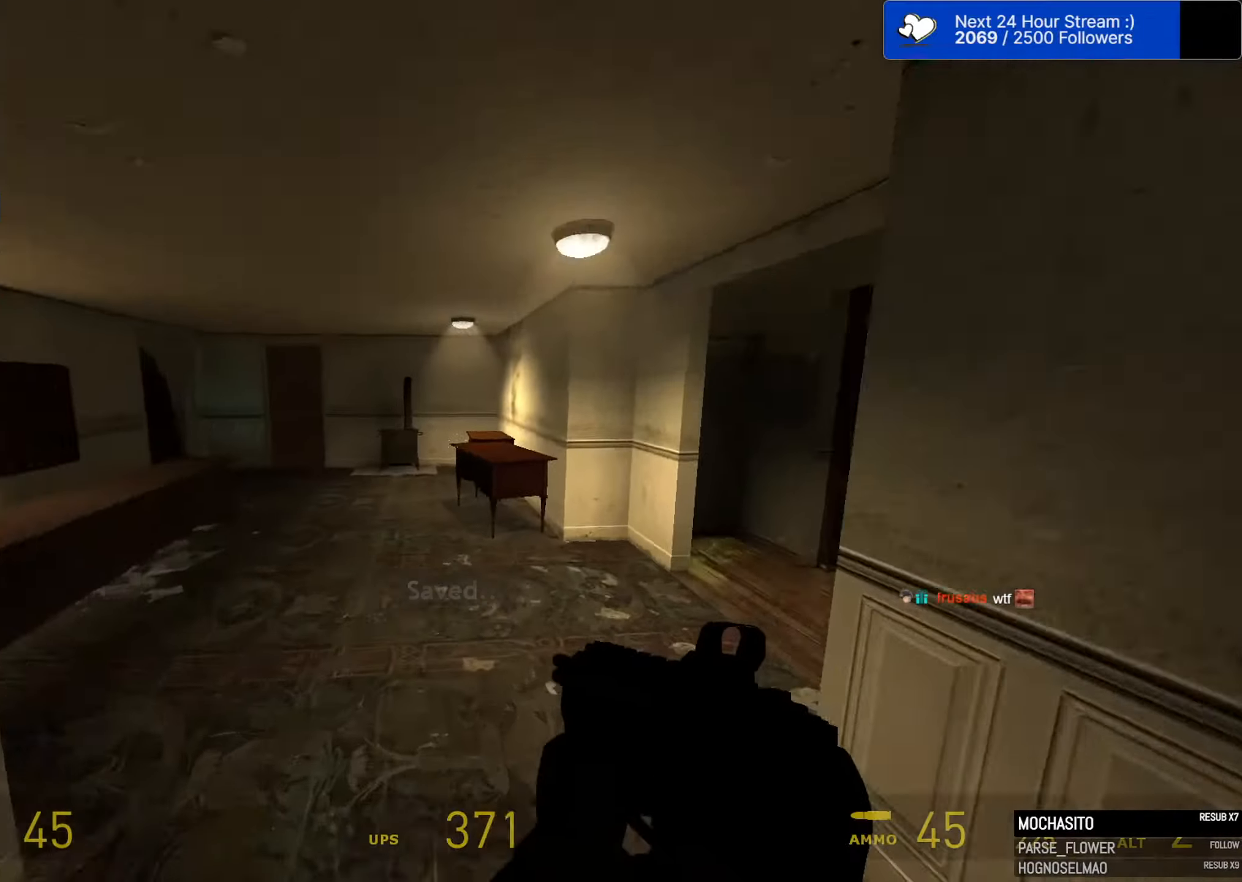
Gameplay with keyboard and mouse; each line is a JSON object with the keys and mouse buttons held at the frame after it. "events" lists presses ("down") and releases ("up") of "1", "2", "3", "4", "5", "a", "alt", "c", "caps_lock", "ctrl", "d", "e", "f", "g", "q", "r", "s", "shift", "space", "t", "tab", "v", "w", "x", "z", "mouse_left", "mouse_wheel" and "mouse_right" between this image and that frame as [ms after this image, input, new state], when the widget could be followed in between. "mouse_left", "mouse_wheel", "mouse_right" = the "left", "wheel", "right" buttons of the "mouse" list. No other keys are recorded. "wheel" means that the mouse wheel is clicked or scrolled. "mouse_move" is the direction in which the mouse moves at that frame (one of eight, or "still"), when it could be read.
{"keys": ["ctrl", "d", "space"], "mouse": [], "mouse_move": "left", "events": []}
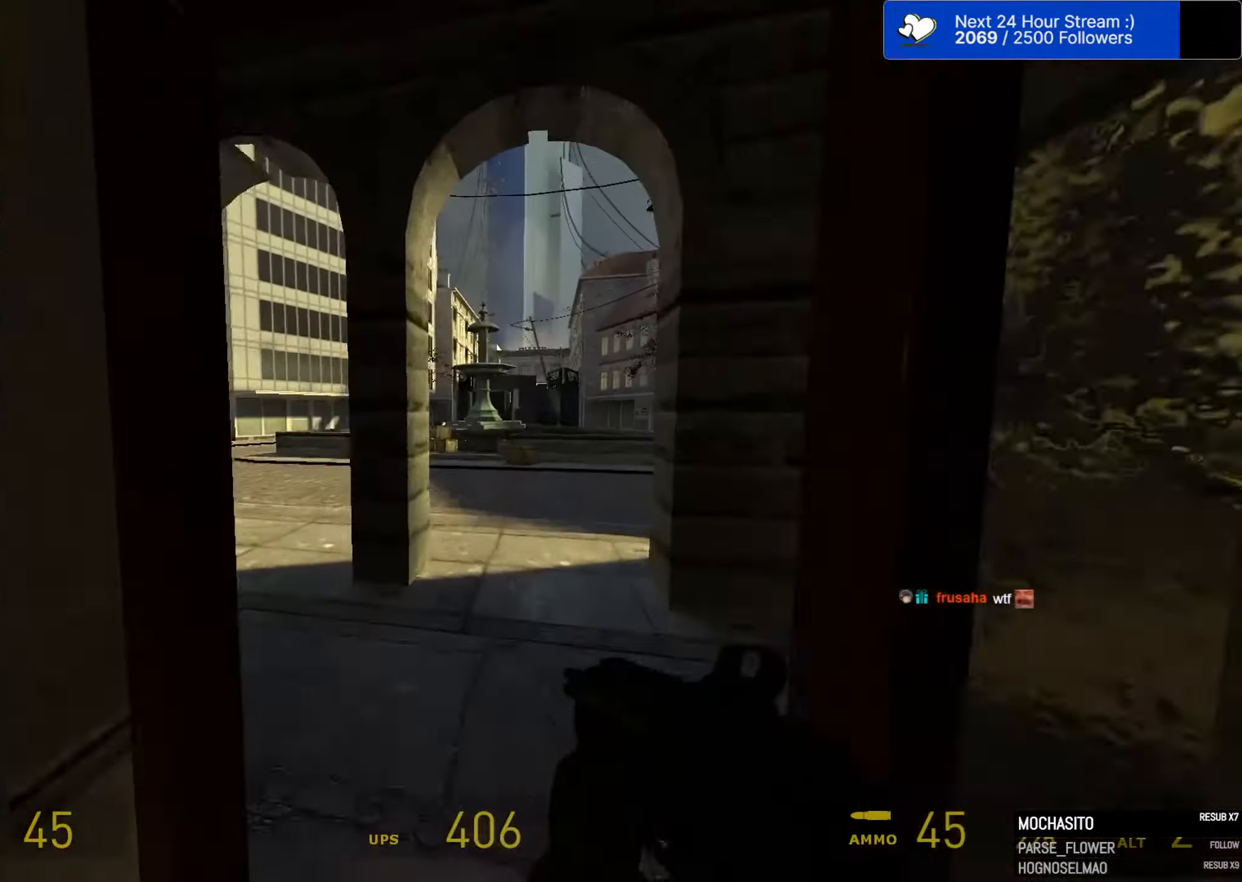
{"keys": ["a", "space"], "mouse": [], "mouse_move": "left", "events": [[384, "ctrl", "up"], [434, "a", "down"], [467, "d", "up"]]}
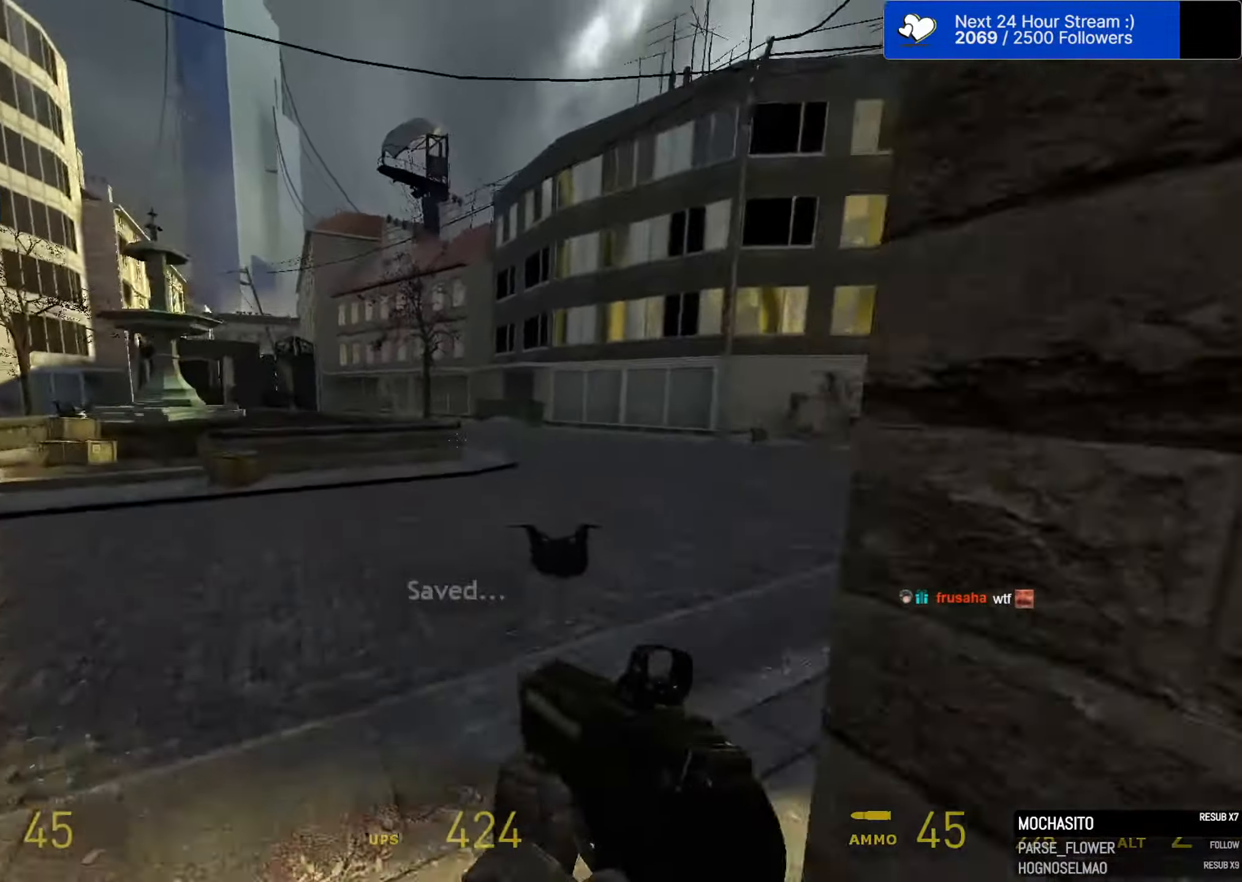
{"keys": ["d", "space"], "mouse": [], "mouse_move": "left", "events": [[300, "a", "up"], [300, "d", "down"]]}
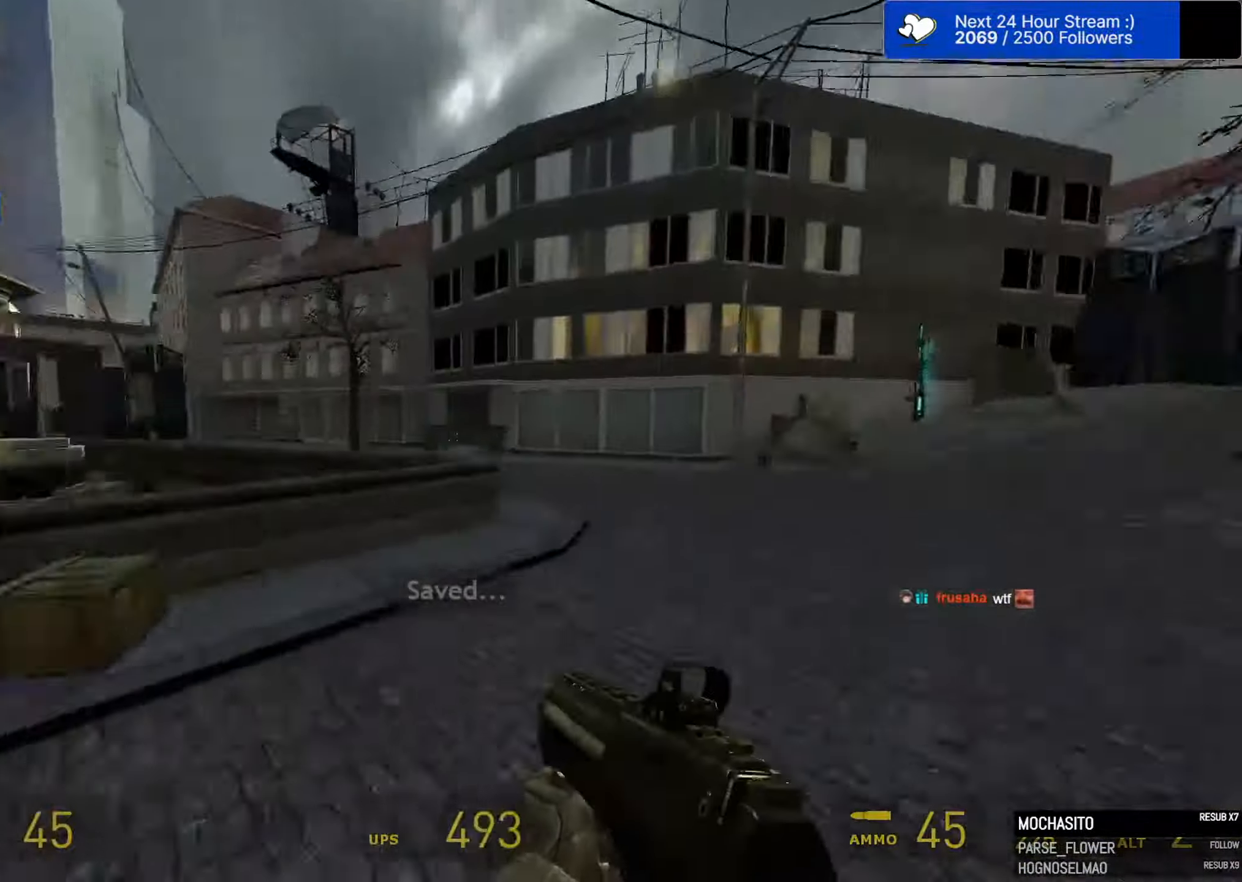
{"keys": ["a", "space"], "mouse": [], "mouse_move": "left", "events": [[134, "a", "down"], [184, "d", "up"]]}
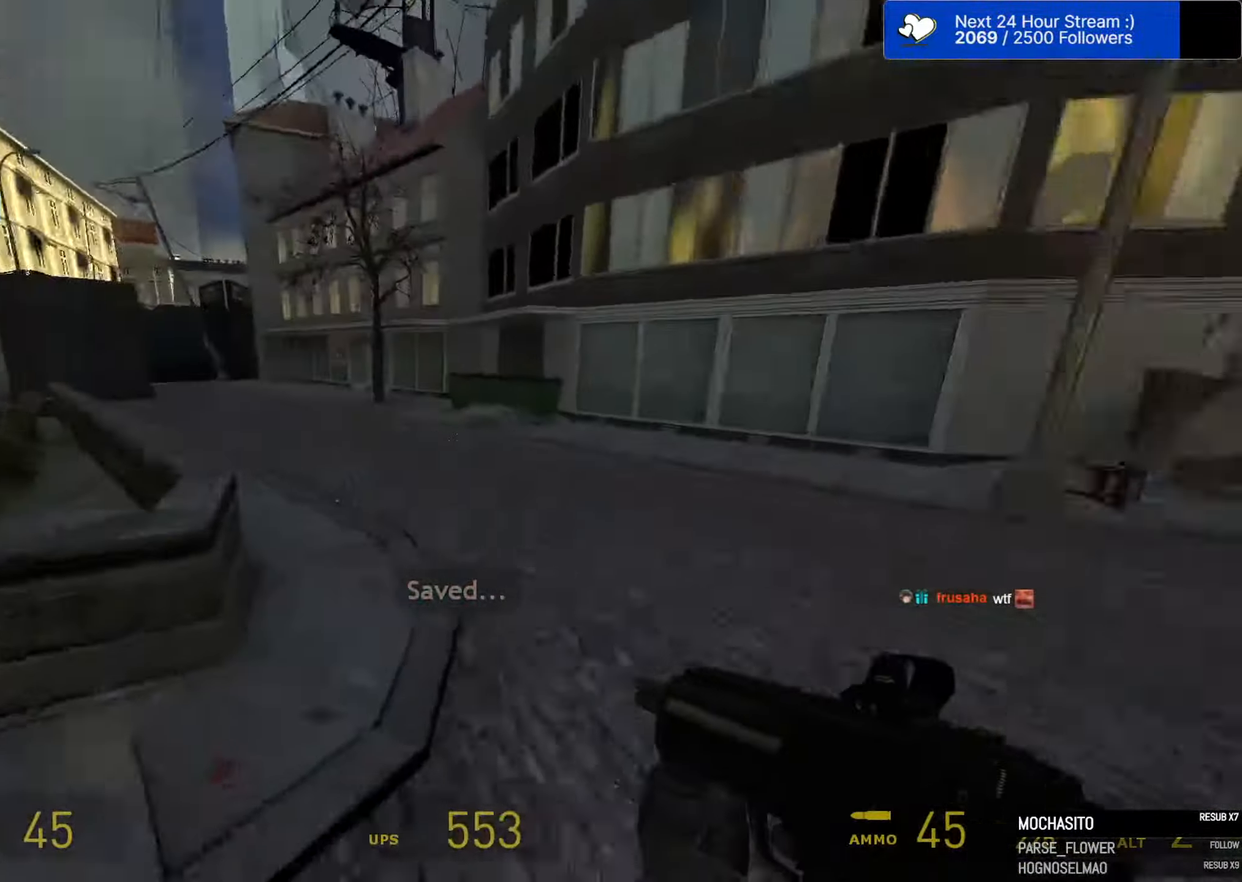
{"keys": ["a", "space"], "mouse": [], "mouse_move": "still", "events": [[50, "d", "down"], [100, "a", "up"], [234, "a", "down"], [234, "d", "up"]]}
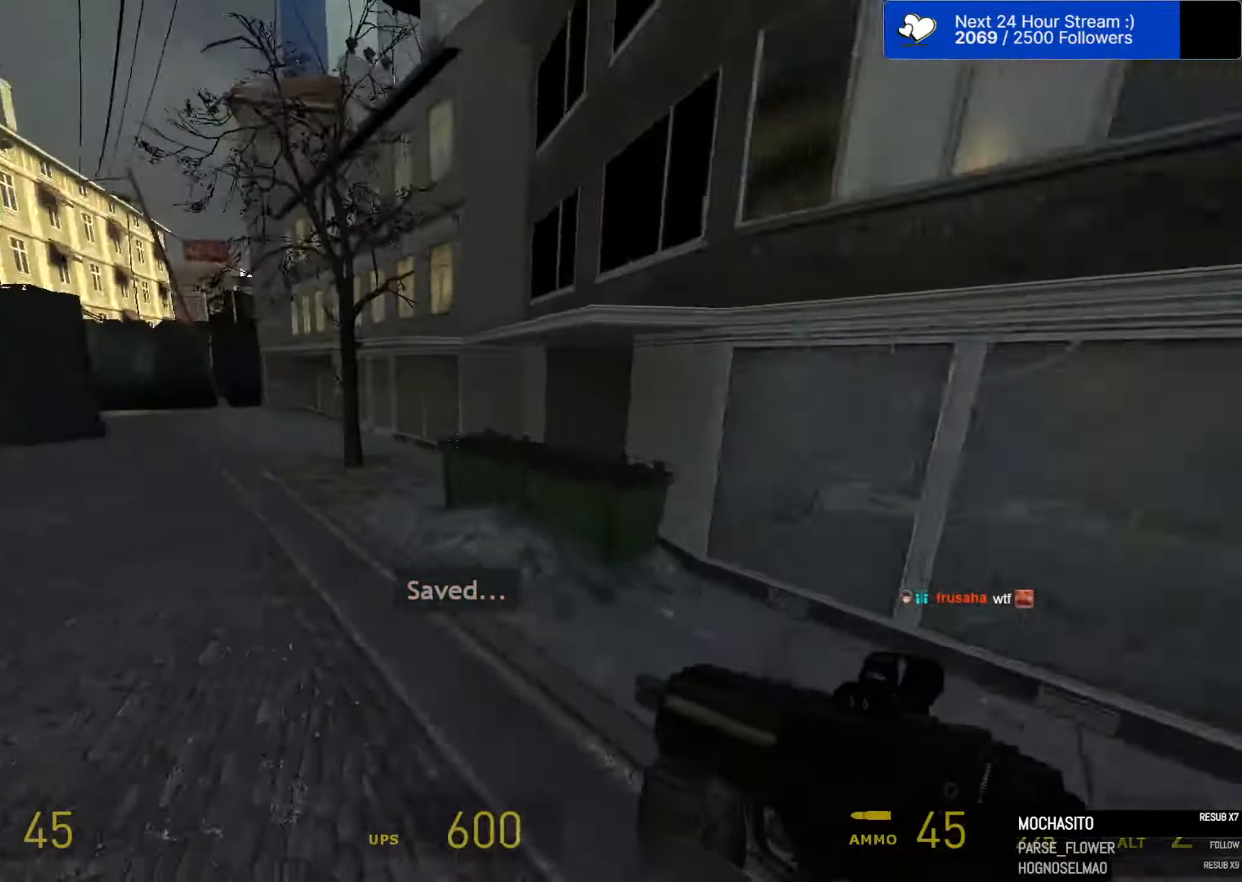
{"keys": ["a", "space"], "mouse": [], "mouse_move": "left", "events": [[217, "a", "up"], [217, "d", "down"], [350, "a", "down"], [400, "d", "up"]]}
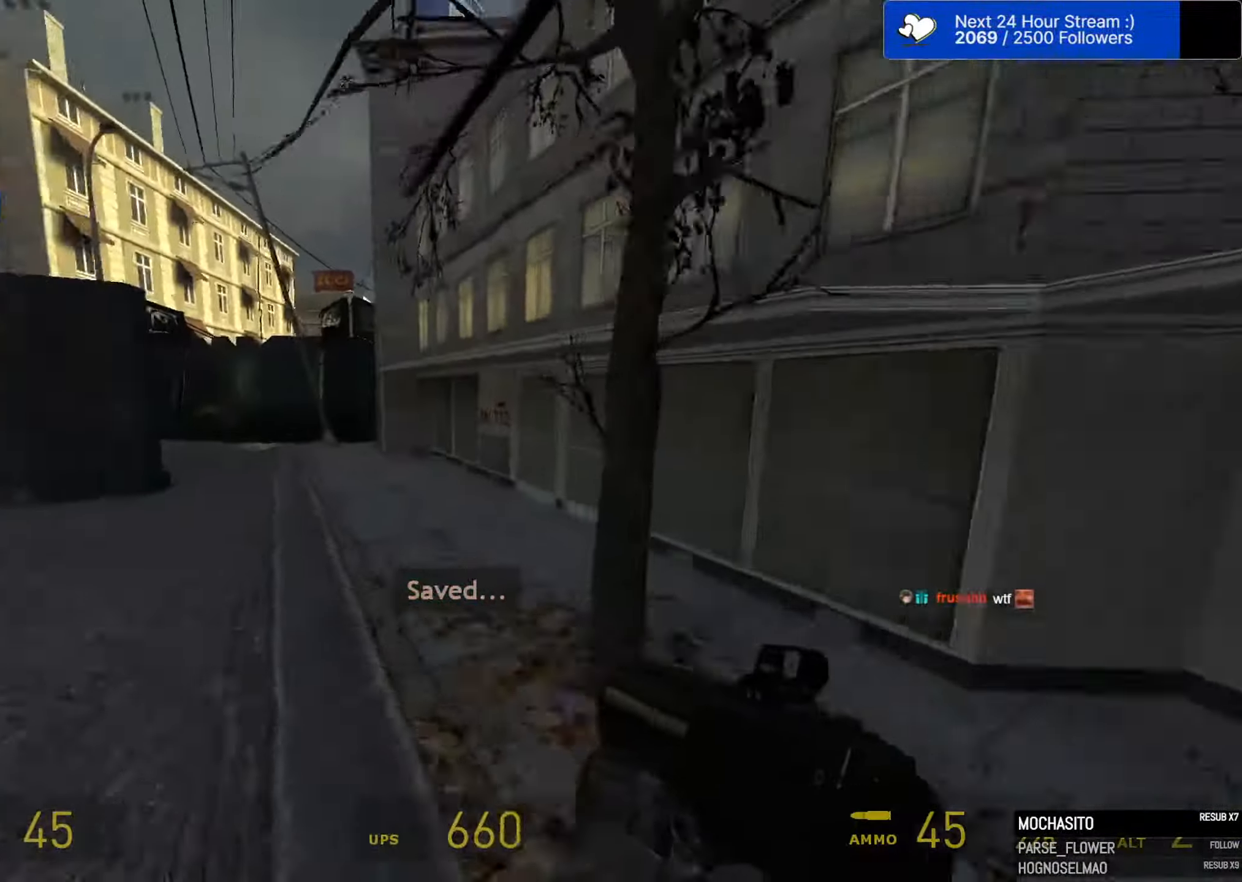
{"keys": ["a", "ctrl", "space"], "mouse": [], "mouse_move": "down", "events": [[84, "ctrl", "down"]]}
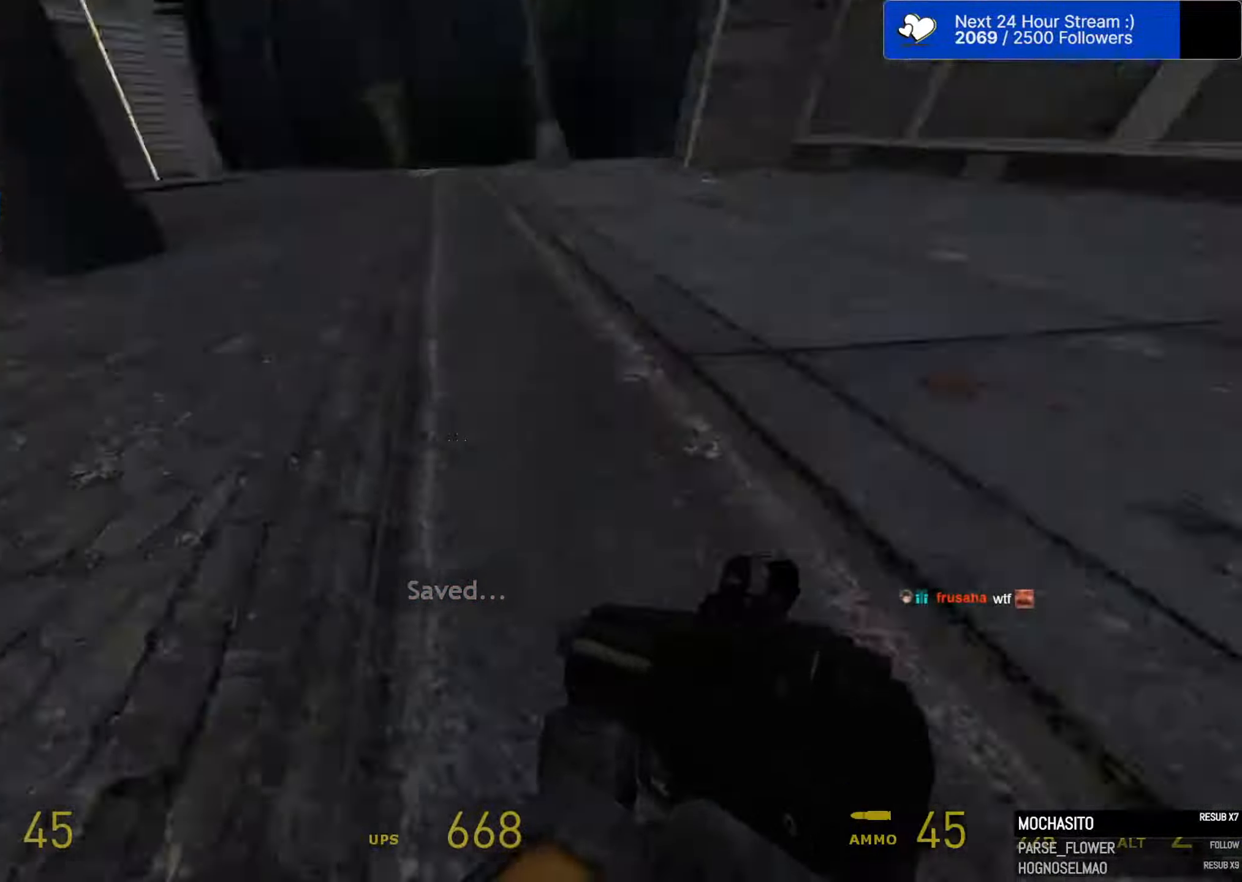
{"keys": ["d", "space"], "mouse": [], "mouse_move": "down-left", "events": [[50, "mouse_right", "down"], [100, "d", "down"], [200, "a", "up"], [200, "ctrl", "up"], [200, "mouse_right", "up"]]}
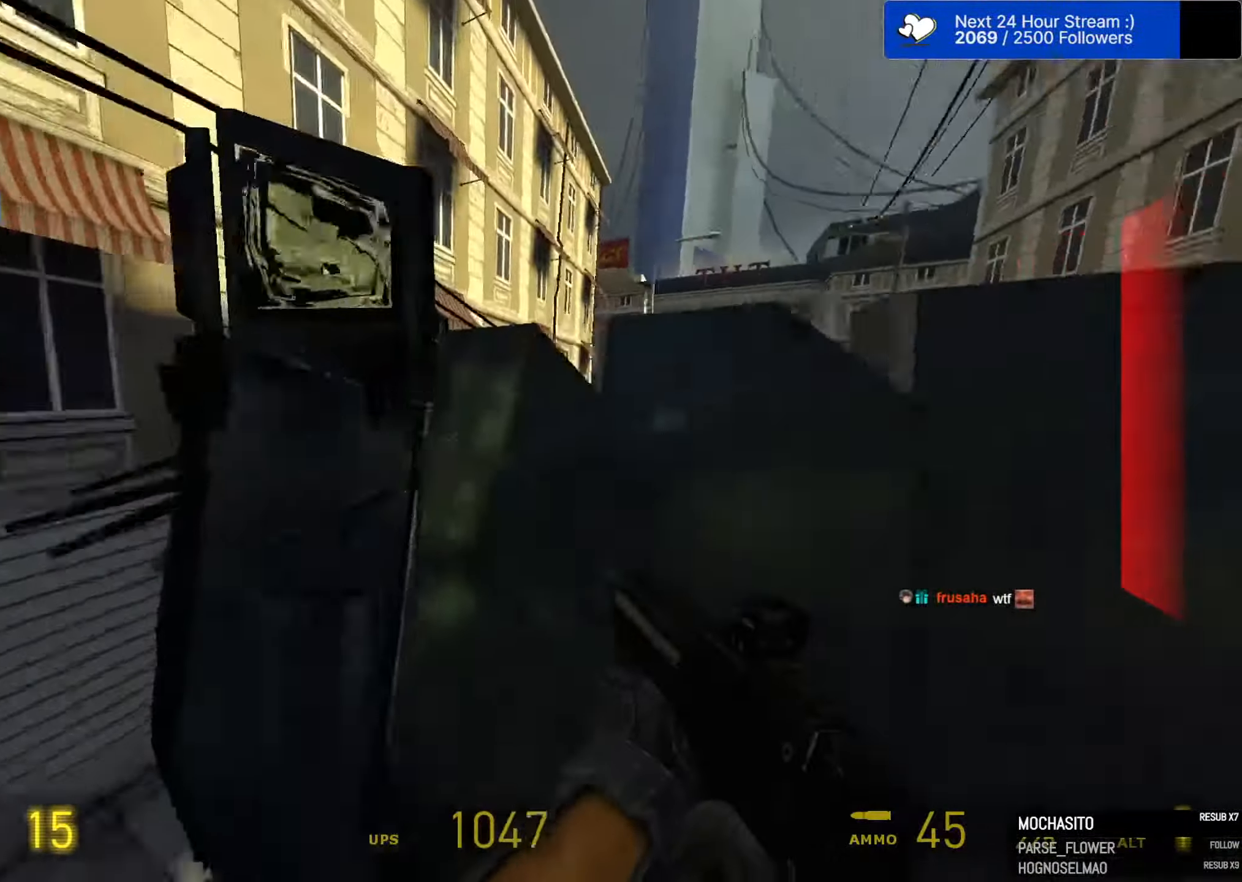
{"keys": ["a", "ctrl", "space", "w"], "mouse": [], "mouse_move": "still", "events": [[217, "ctrl", "down"], [400, "w", "down"], [434, "d", "up"], [484, "a", "down"]]}
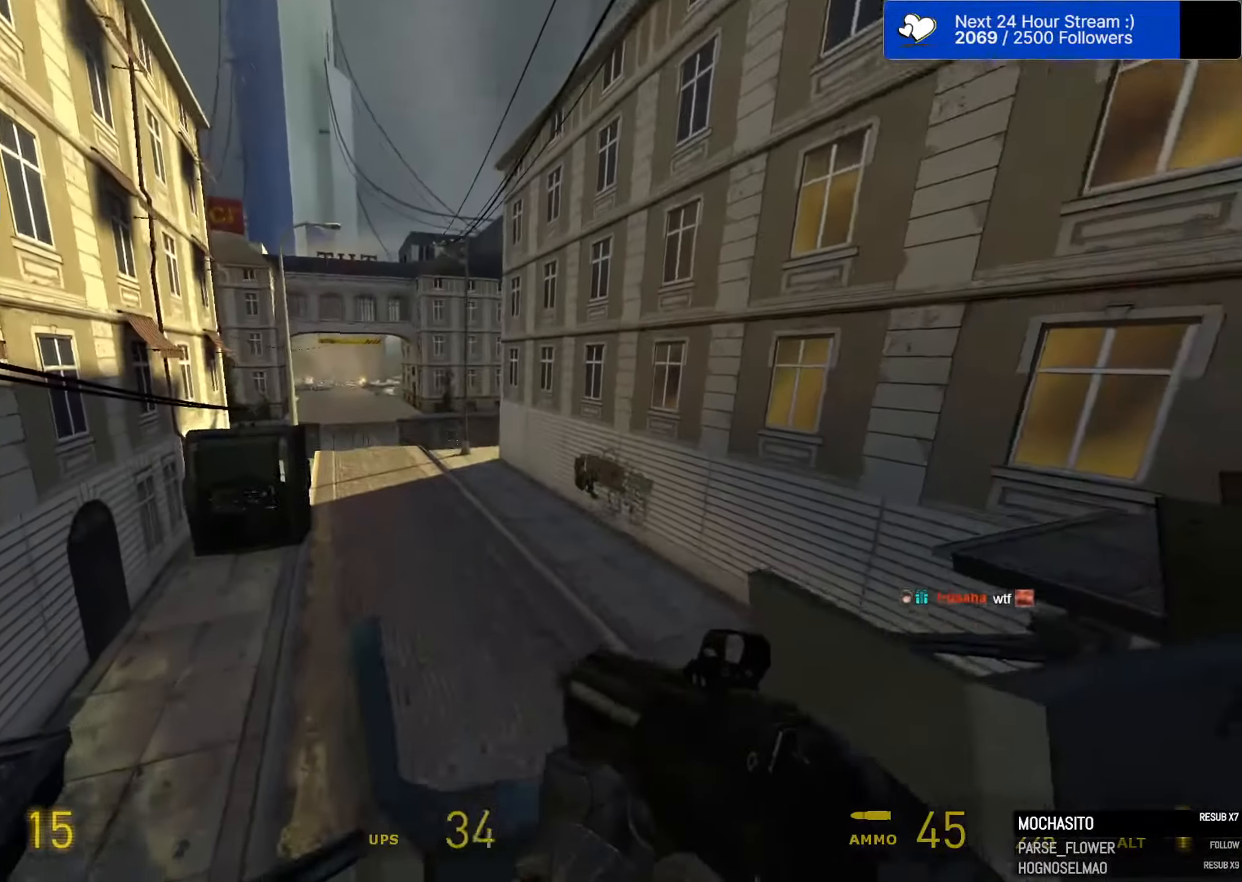
{"keys": ["d", "space"], "mouse": [], "mouse_move": "left", "events": [[34, "w", "up"], [184, "w", "down"], [267, "a", "up"], [367, "ctrl", "up"], [367, "w", "up"], [417, "d", "down"]]}
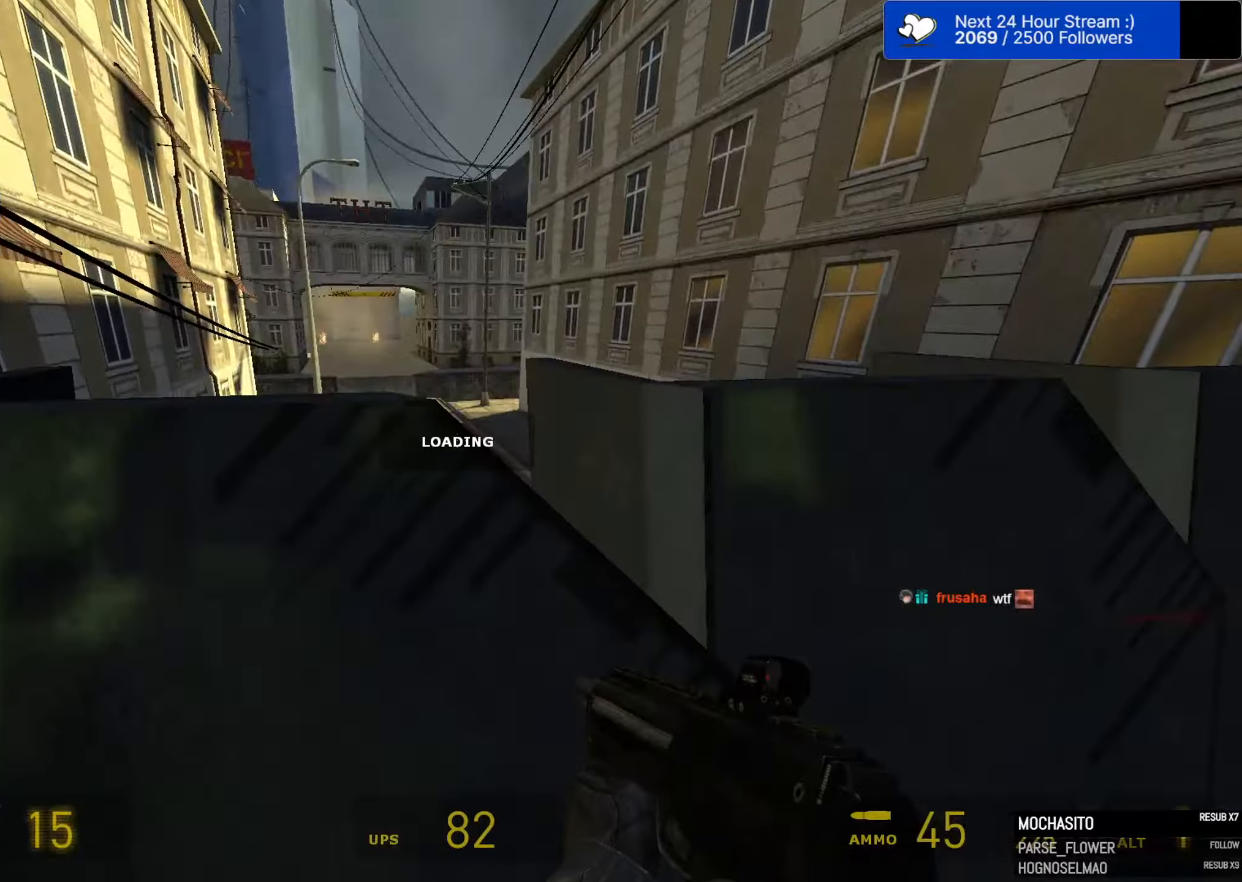
{"keys": ["d", "space"], "mouse": [], "mouse_move": "right", "events": [[383, "caps_lock", "down"], [466, "caps_lock", "up"]]}
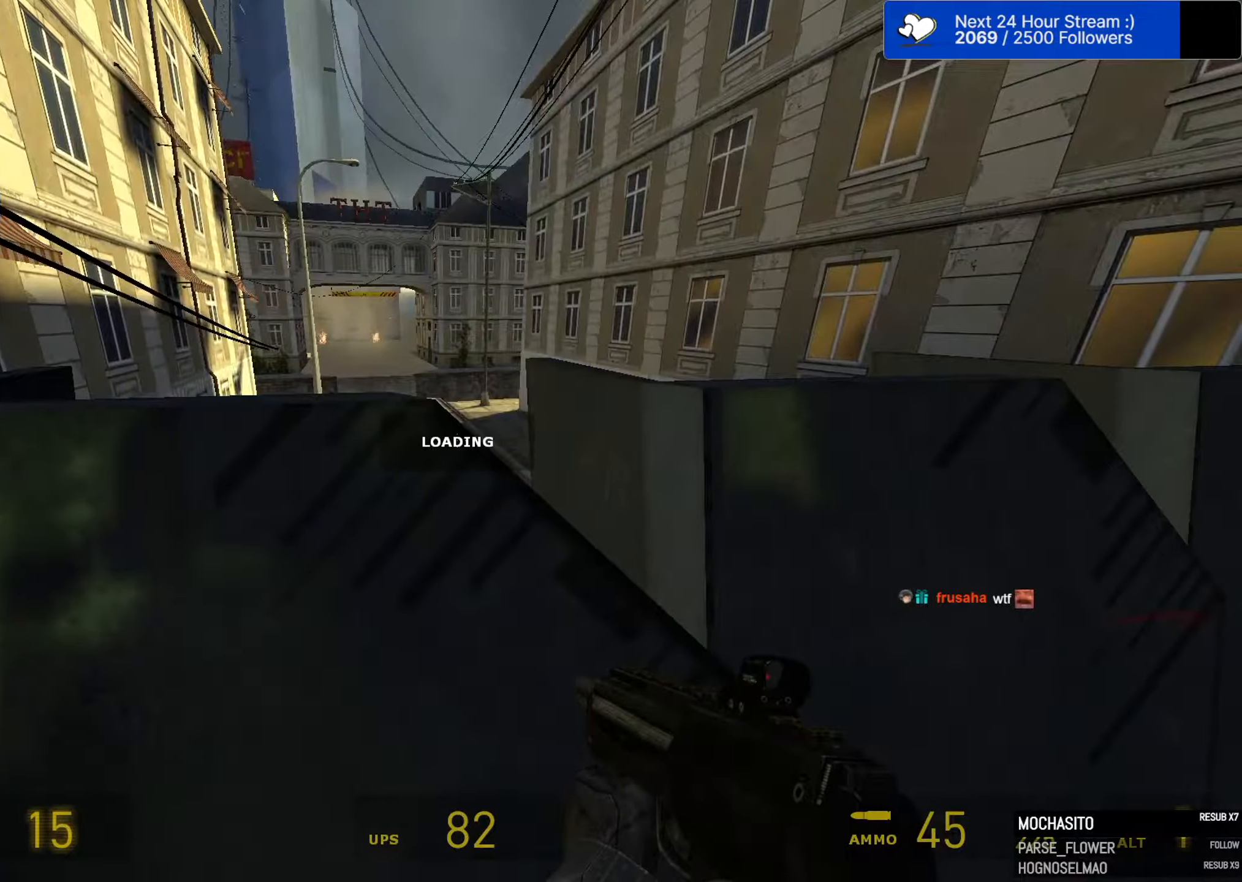
{"keys": ["d", "space"], "mouse": [], "mouse_move": "up-right", "events": [[300, "caps_lock", "down"], [400, "caps_lock", "up"]]}
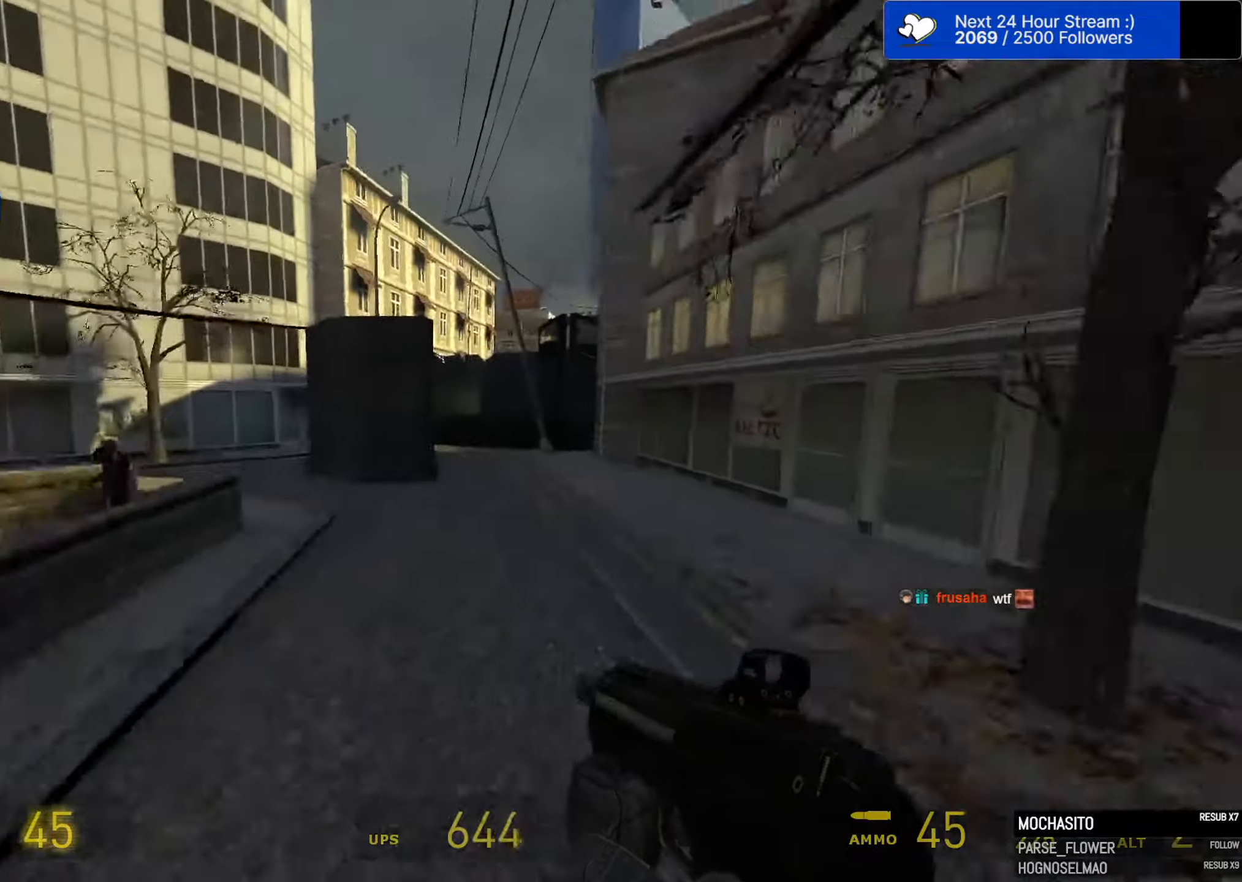
{"keys": ["a", "ctrl", "space"], "mouse": [], "mouse_move": "still", "events": [[183, "ctrl", "down"], [316, "d", "up"], [366, "a", "down"]]}
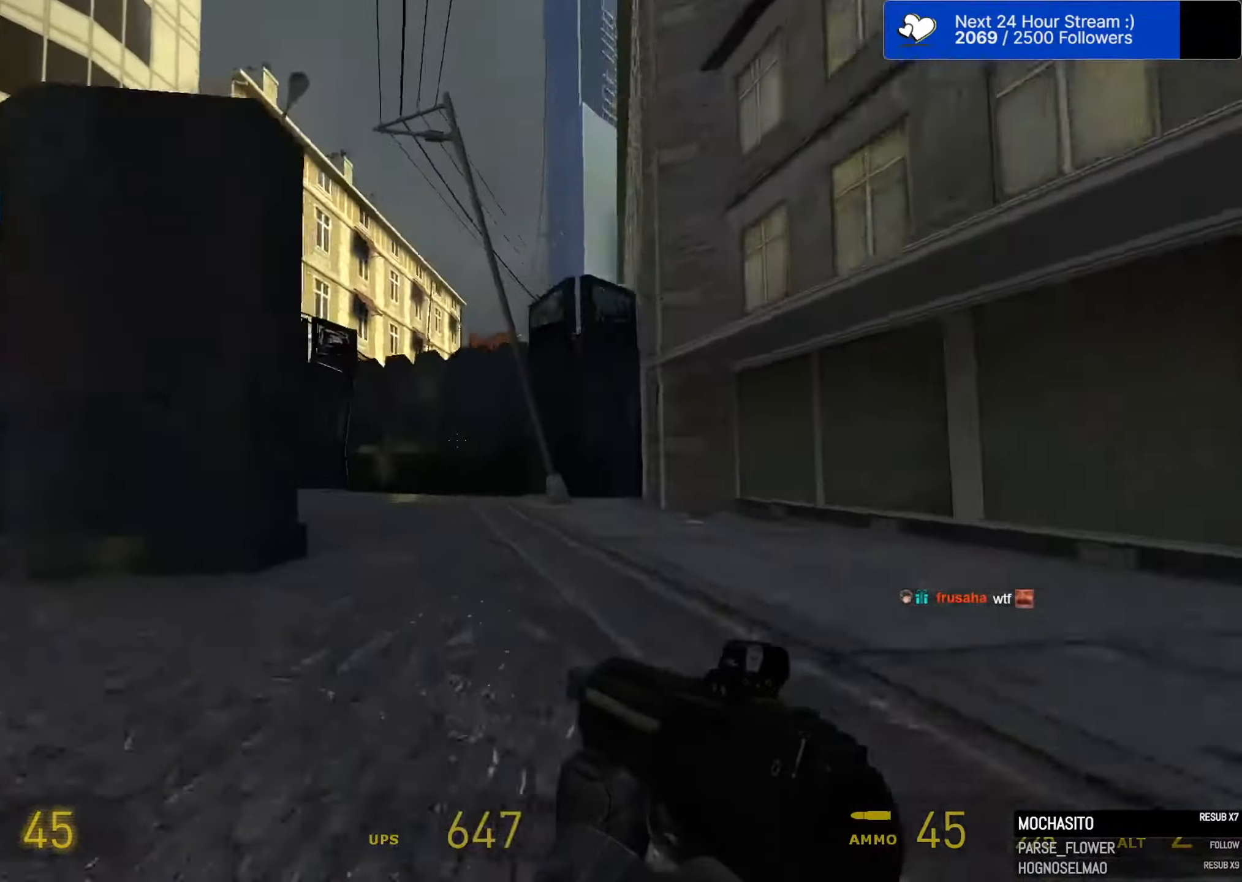
{"keys": ["d", "space"], "mouse": [], "mouse_move": "down", "events": [[150, "mouse_right", "down"], [183, "a", "up"], [183, "d", "down"], [233, "ctrl", "up"], [283, "mouse_right", "up"]]}
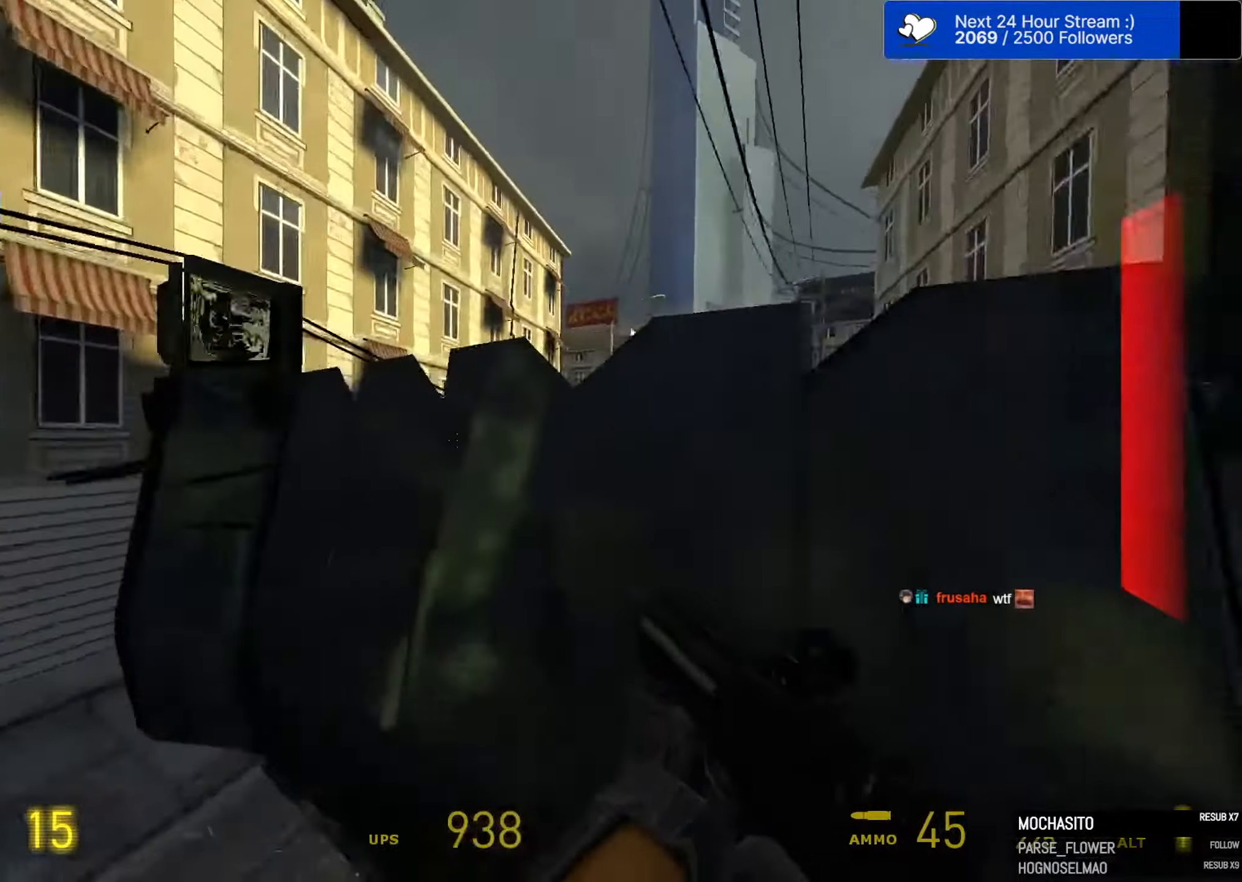
{"keys": ["ctrl", "d", "space", "w"], "mouse": [], "mouse_move": "up-left", "events": [[300, "ctrl", "down"], [483, "w", "down"]]}
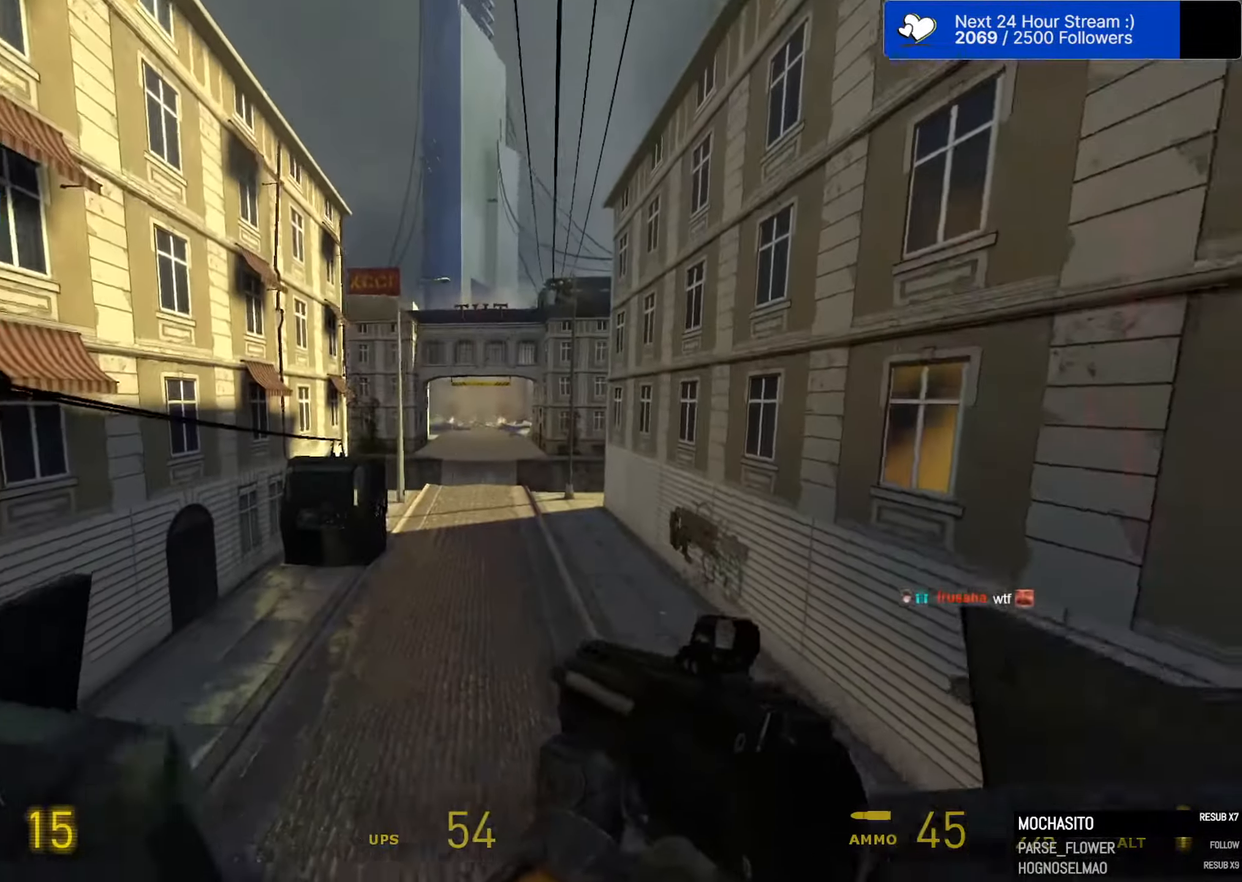
{"keys": ["w"], "mouse": [], "mouse_move": "still", "events": [[83, "d", "up"], [216, "a", "down"], [366, "a", "up"], [416, "ctrl", "up"], [416, "space", "up"]]}
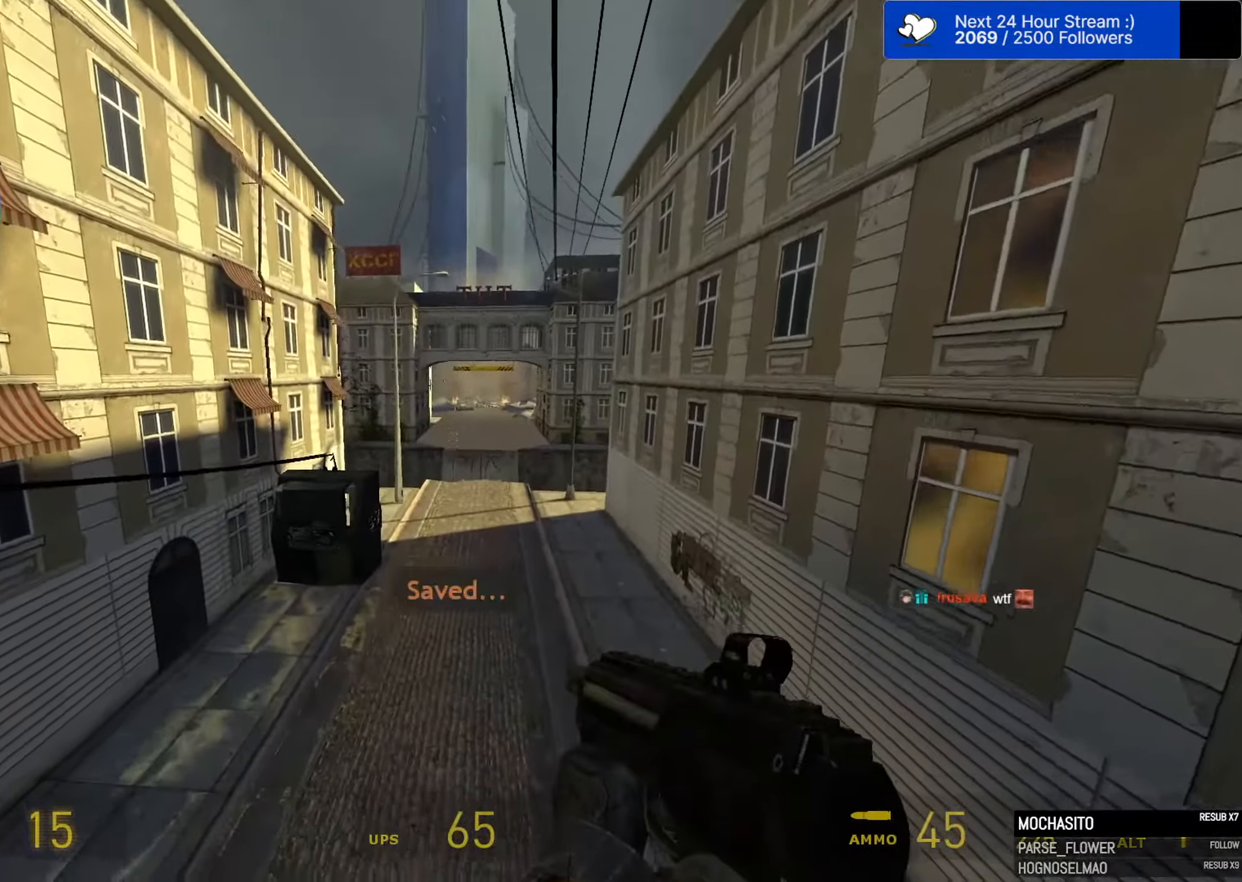
{"keys": ["w"], "mouse": [], "mouse_move": "still", "events": [[333, "tab", "down"], [466, "tab", "up"]]}
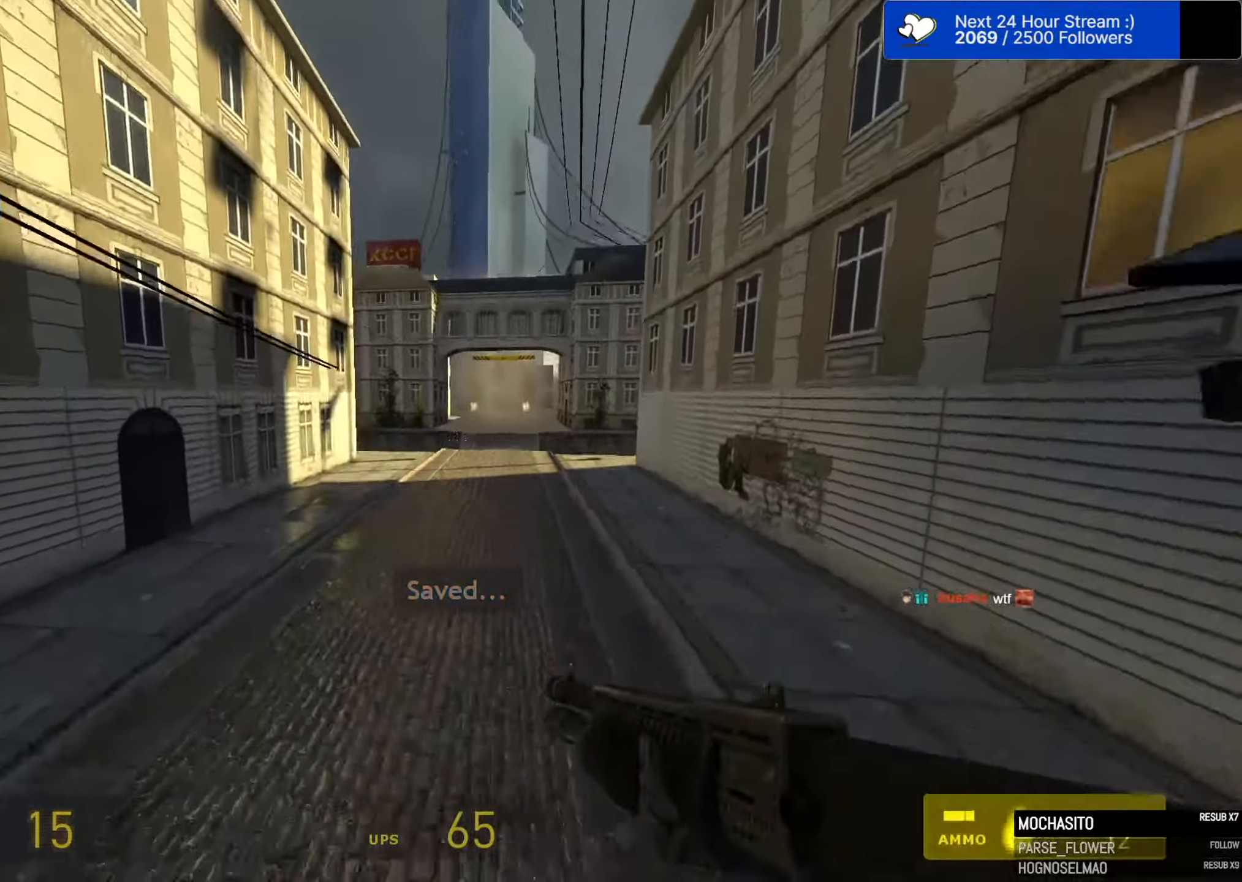
{"keys": ["a", "space"], "mouse": [], "mouse_move": "left", "events": [[350, "d", "down"], [450, "a", "down"], [450, "space", "down"], [450, "w", "up"], [483, "d", "up"]]}
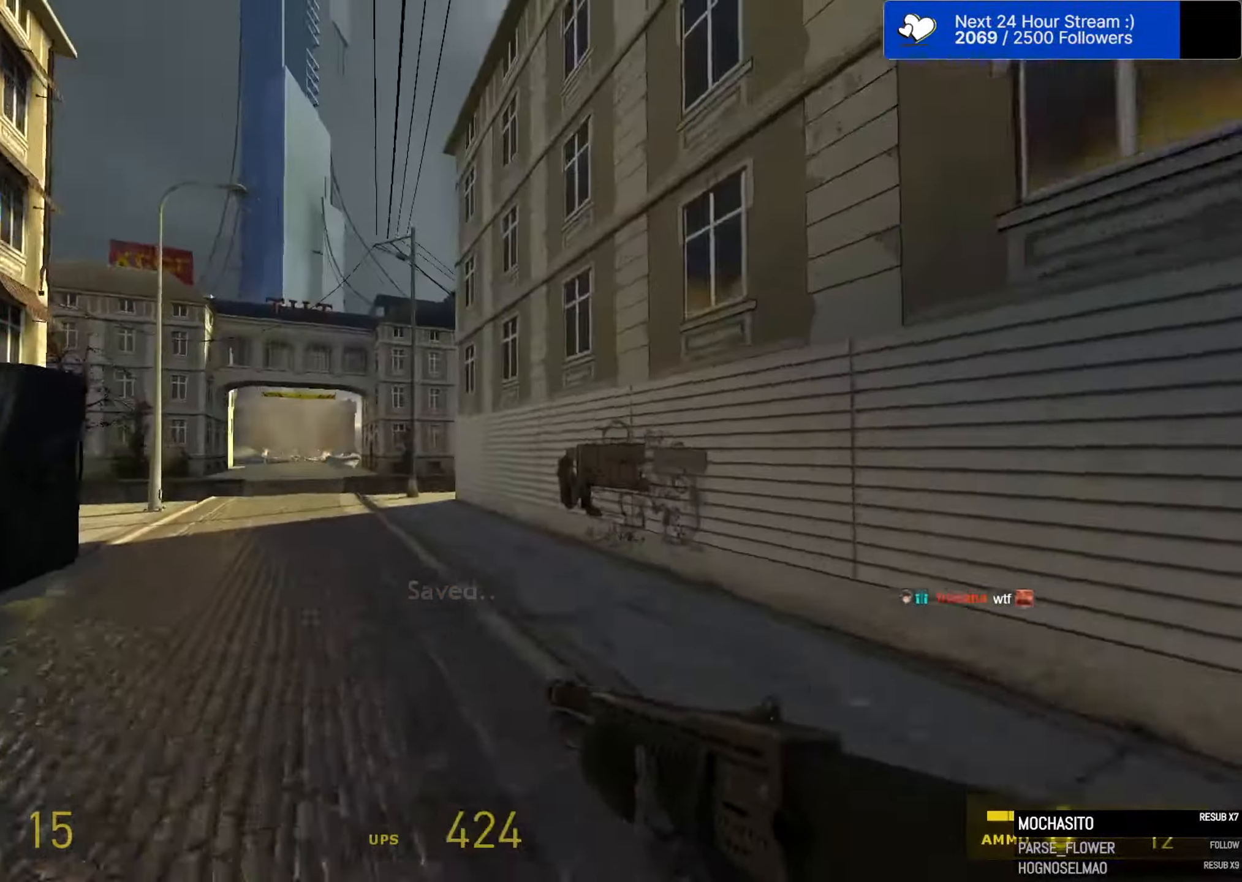
{"keys": ["d", "space"], "mouse": [], "mouse_move": "right", "events": [[83, "r", "down"], [183, "r", "up"], [266, "d", "down"], [316, "a", "up"]]}